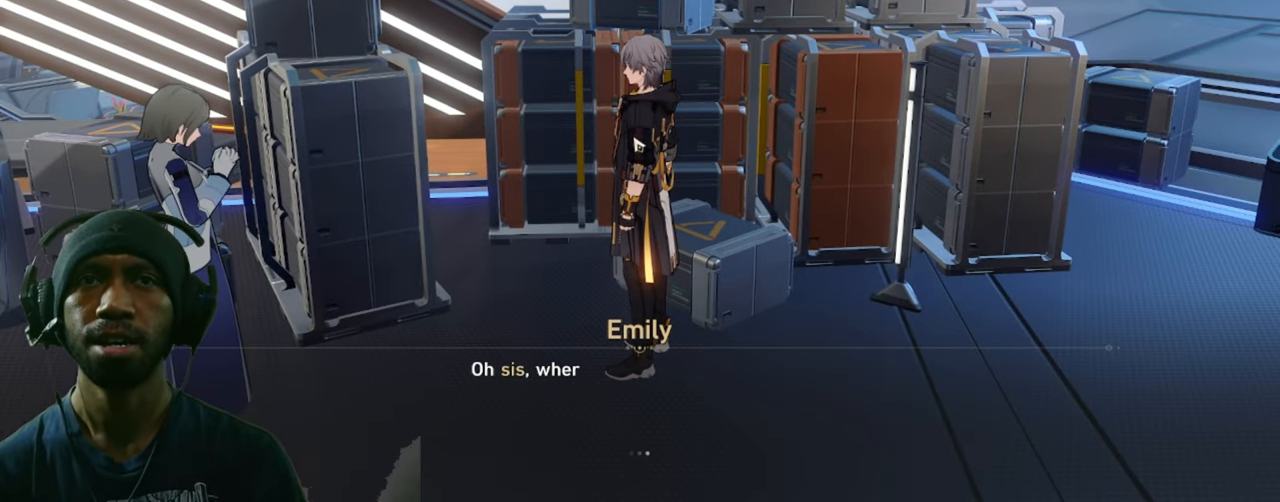
Gameplay with keyboard and mouse; each line is a JSON object with the keys and mouse buttons held at the frame after it. "events" lists presses ("down") and releases ("up") of "1", "2", "3", "4", "5", "a", "alt", "b", "c", "ctrl", "d", "e", "f", "g", "q", "r", "s", "shift", "space", "t", "tab", "v", "w", "x", "z", "mouse_left", "mouse_wheel", "mouse_right", "mouse_mb4" and "mouse_mb5" between this image and that frame as [ms after this image, input, new state], when the widget could be followed in between. "mouse_left", "mouse_wheel", "mouse_right", "mouse_mb4", "mouse_mb5" = the "left", "wheel", "right", "mb4", "mb5" buttons of the "mouse" list. No other keys are recorded. "wheel" means that the mouse wheel is clicked or scrolled. Mouse movement is not recorded.
{"keys": ["d"], "mouse": ["left"], "events": [[16, "mouse_left", "up"], [316, "mouse_left", "down"]]}
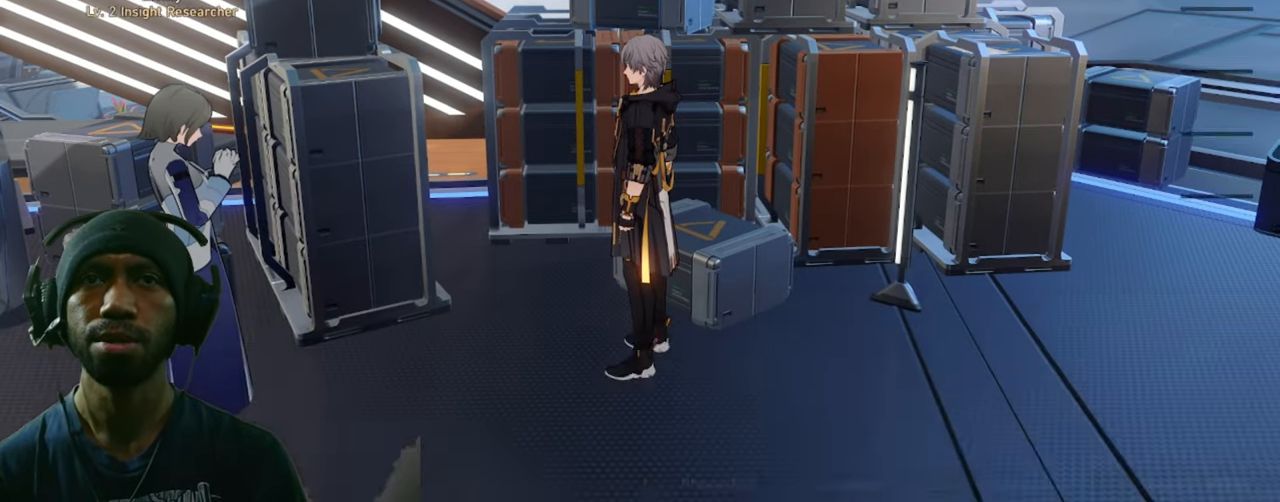
{"keys": ["d"], "mouse": ["left"], "events": []}
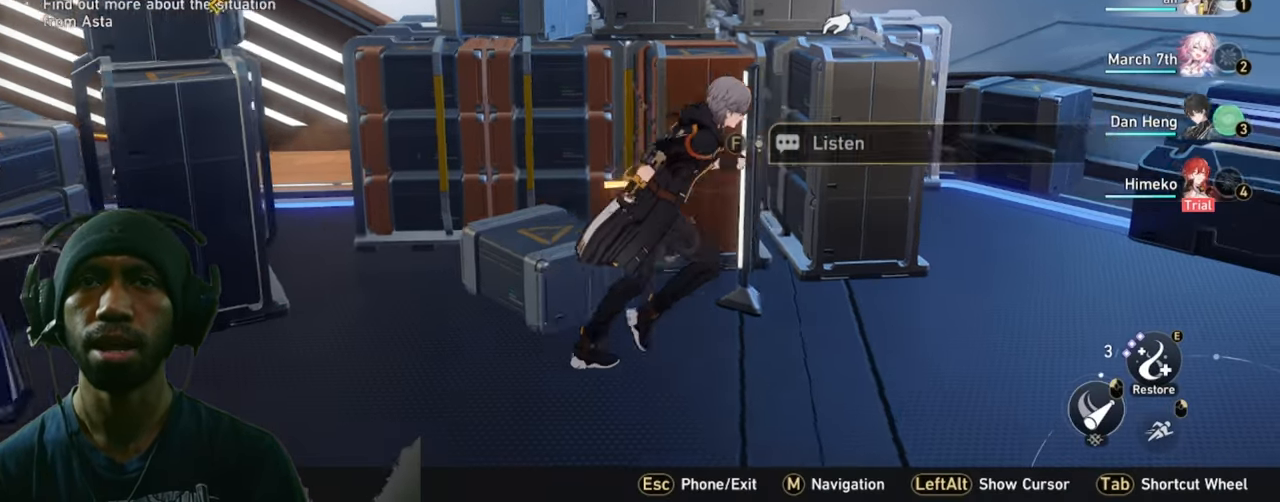
{"keys": [], "mouse": ["left"], "events": [[50, "d", "up"]]}
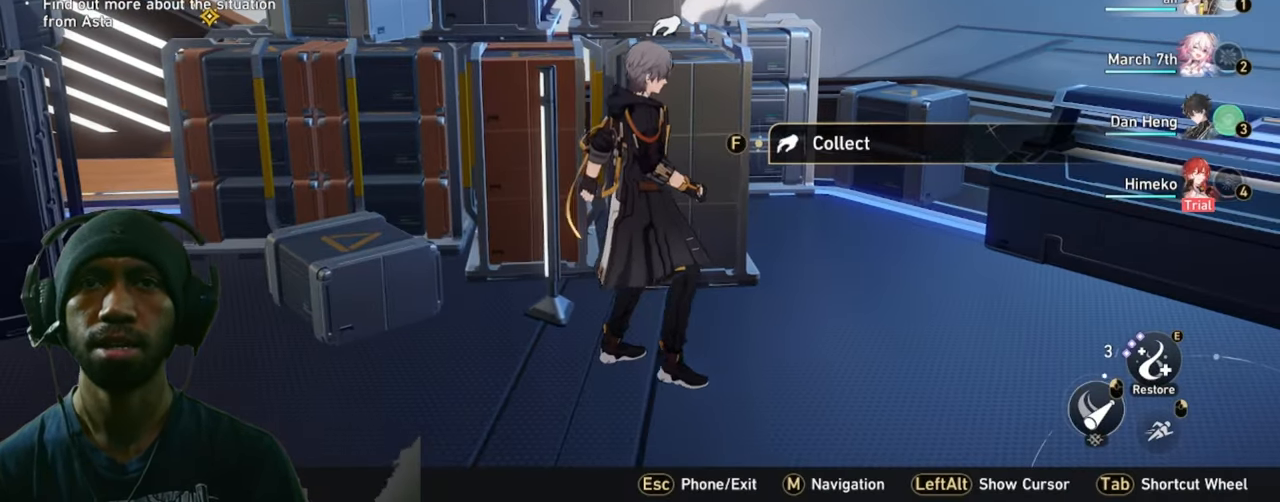
{"keys": [], "mouse": ["left"], "events": [[349, "f", "down"], [499, "f", "up"]]}
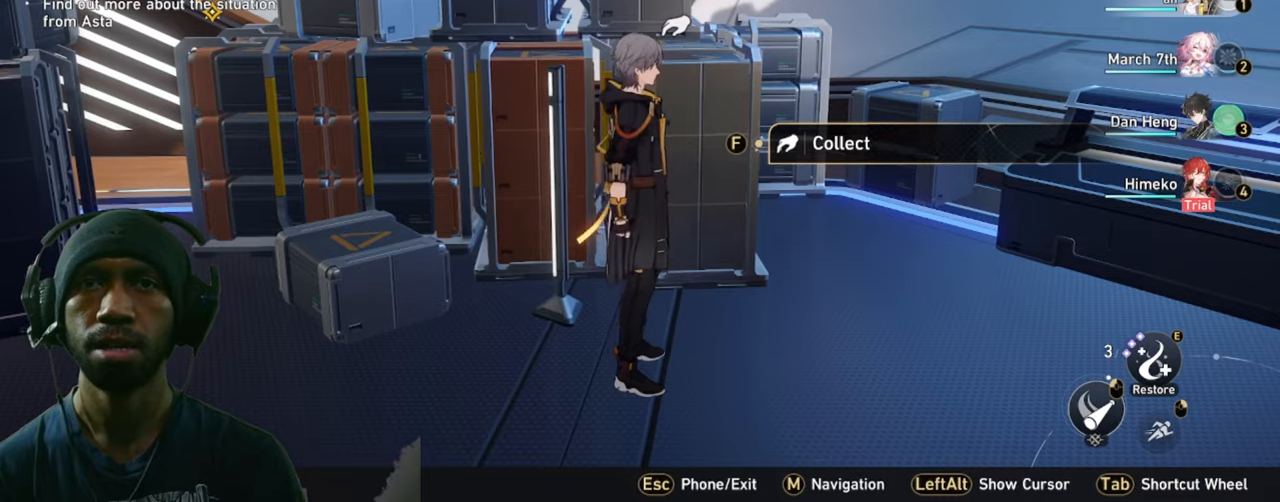
{"keys": [], "mouse": ["left"], "events": []}
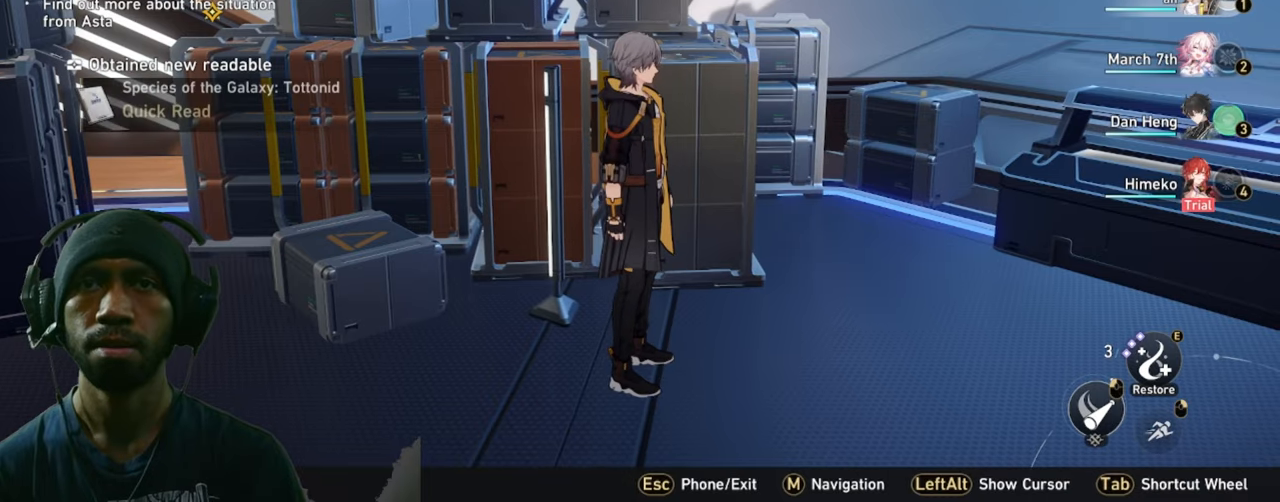
{"keys": [], "mouse": ["left"], "events": []}
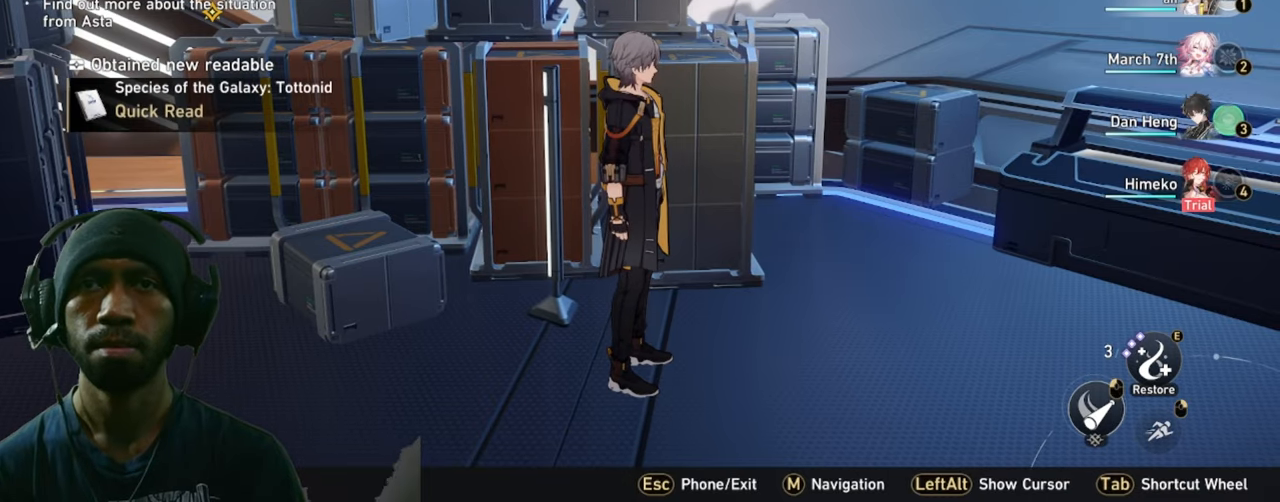
{"keys": ["w"], "mouse": ["left"], "events": [[217, "w", "down"]]}
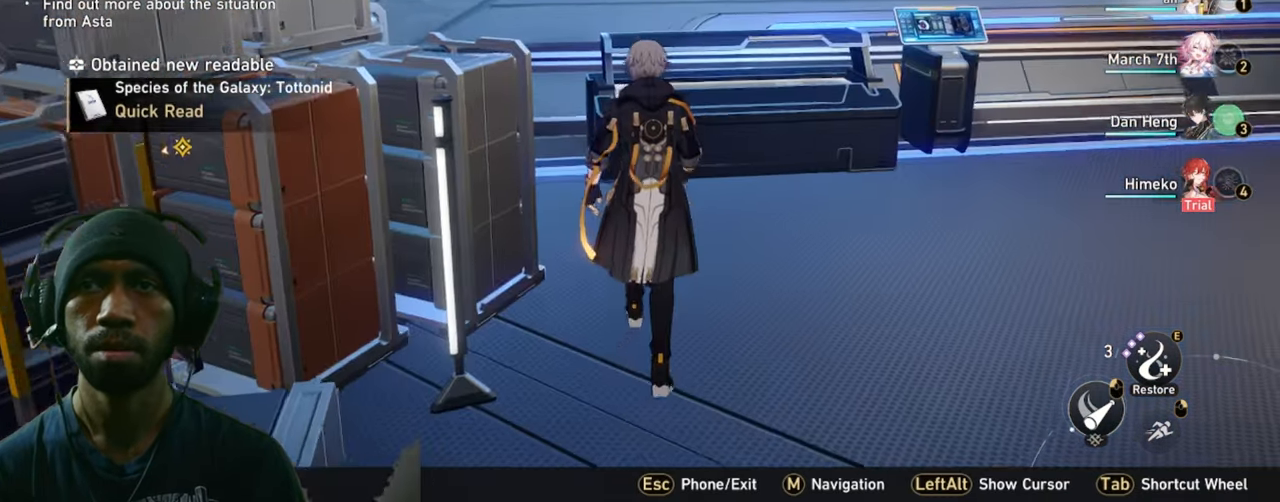
{"keys": ["d", "w"], "mouse": ["left"], "events": [[383, "d", "down"]]}
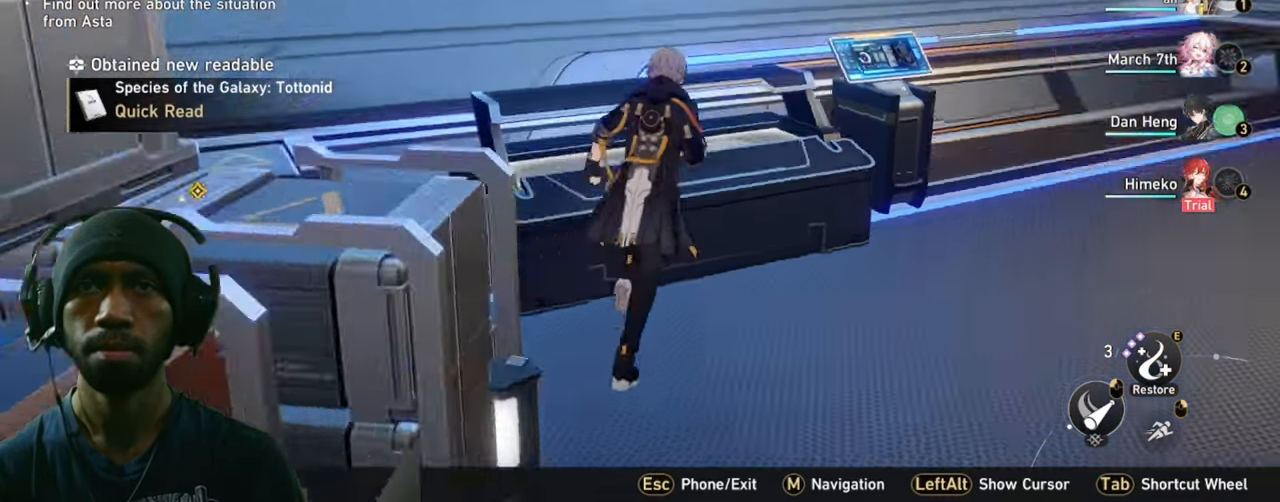
{"keys": ["w"], "mouse": ["left"], "events": [[117, "d", "up"]]}
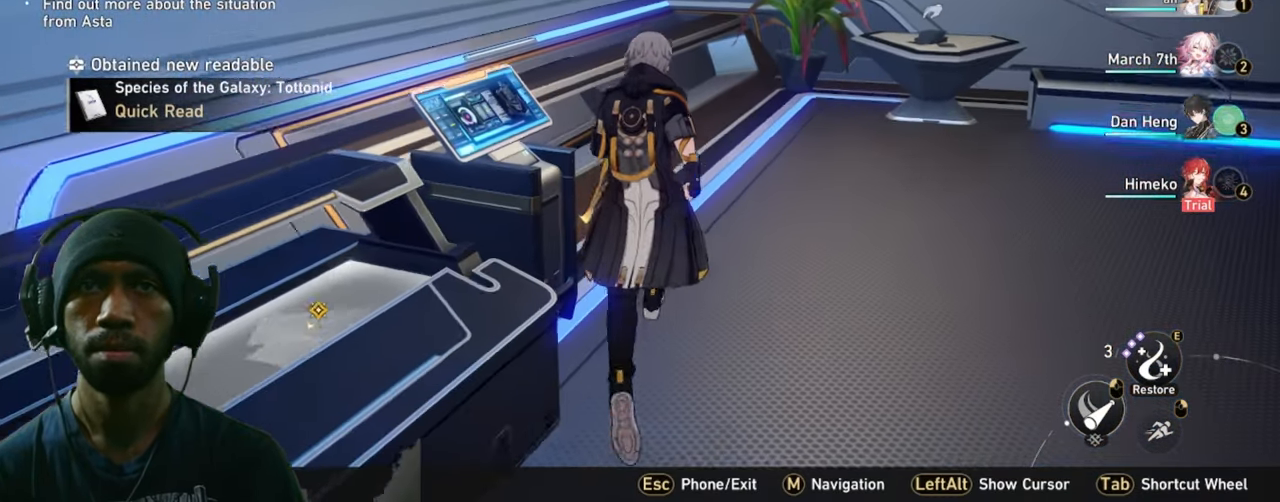
{"keys": ["w"], "mouse": ["left"], "events": []}
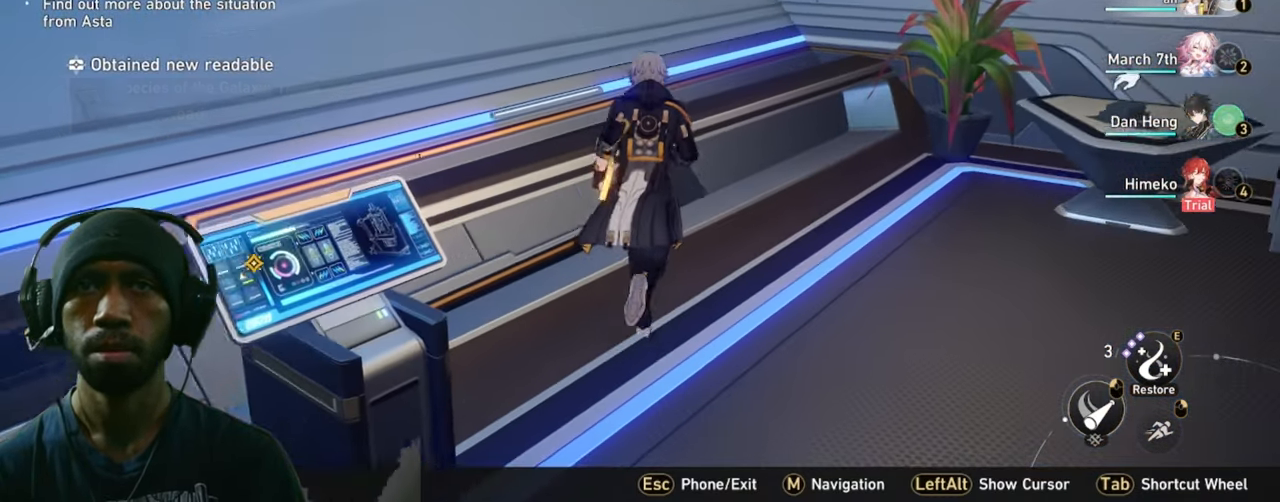
{"keys": ["a"], "mouse": ["left"], "events": [[50, "w", "up"], [183, "a", "down"]]}
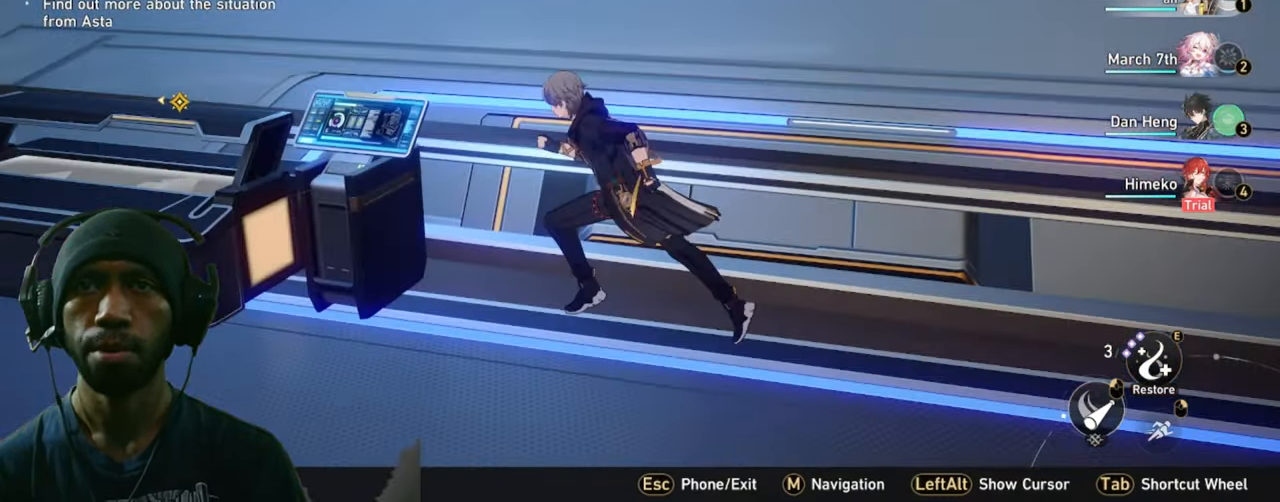
{"keys": ["a"], "mouse": ["left"], "events": []}
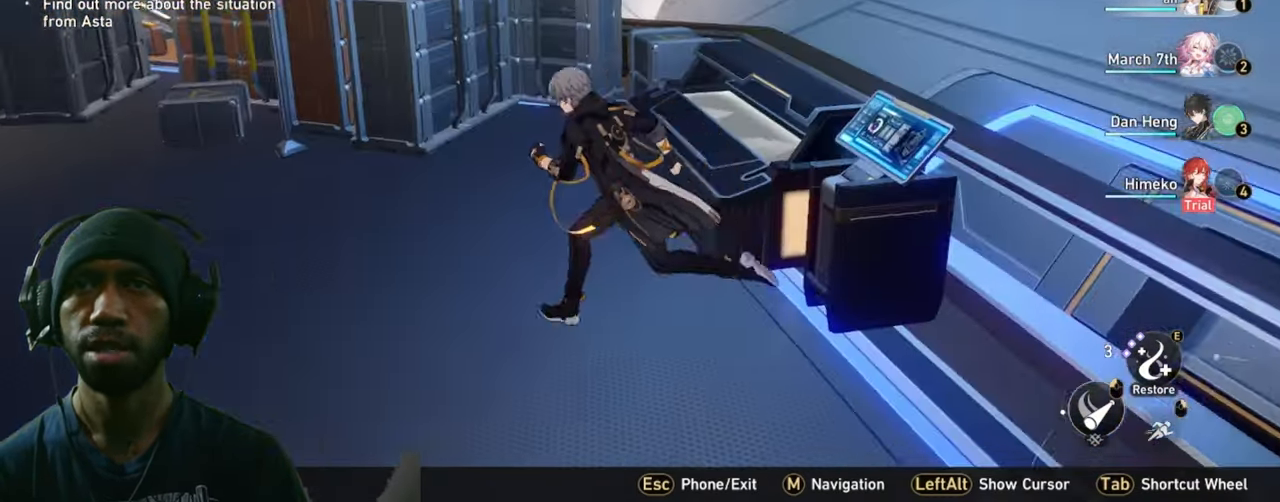
{"keys": ["w"], "mouse": ["left"], "events": [[67, "w", "down"], [183, "a", "up"]]}
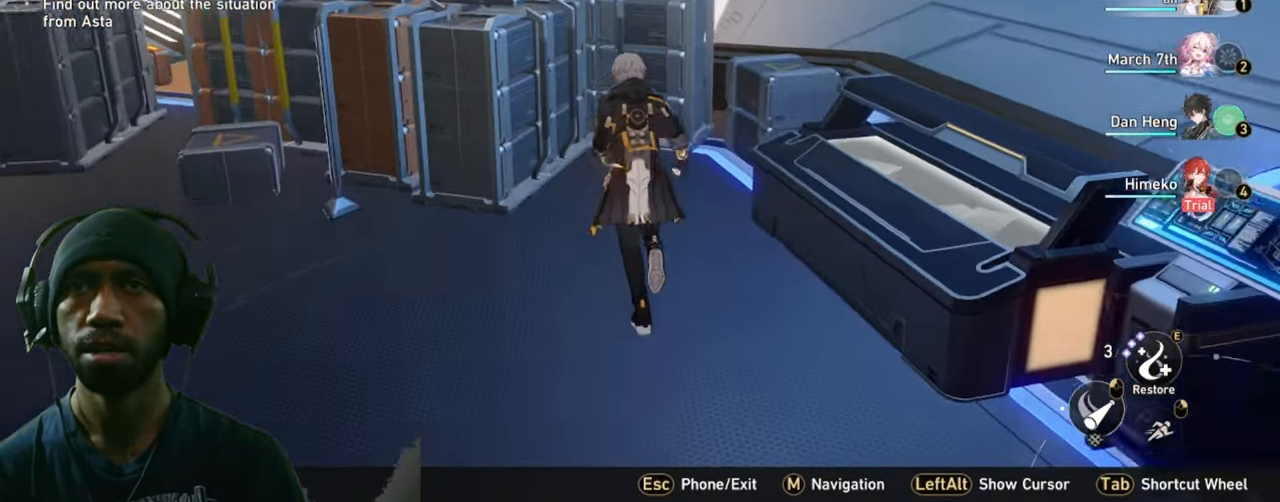
{"keys": ["d", "w"], "mouse": ["left"], "events": [[267, "d", "down"]]}
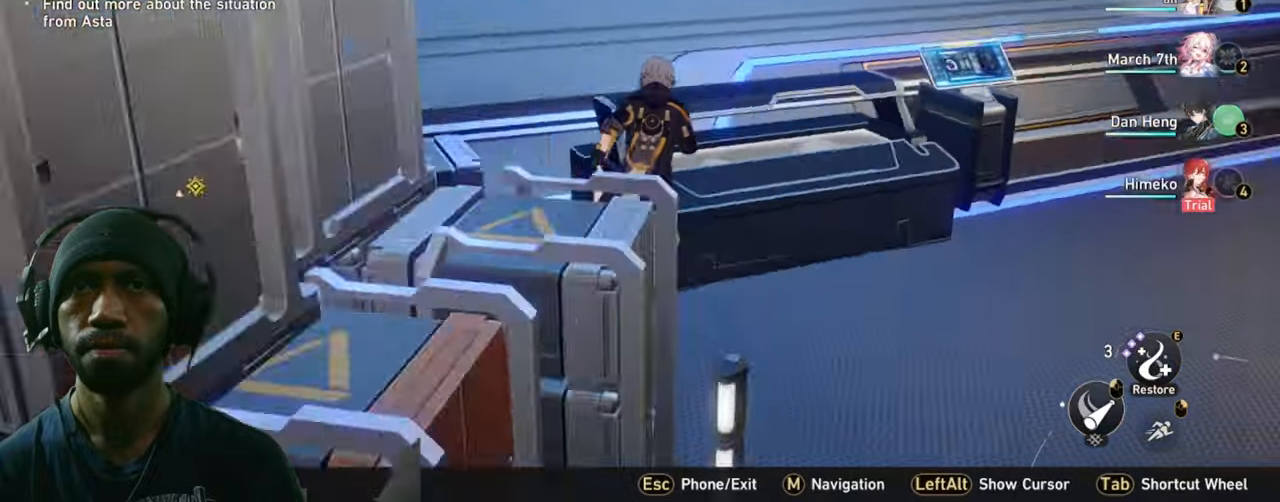
{"keys": ["w"], "mouse": ["left"], "events": [[450, "d", "up"]]}
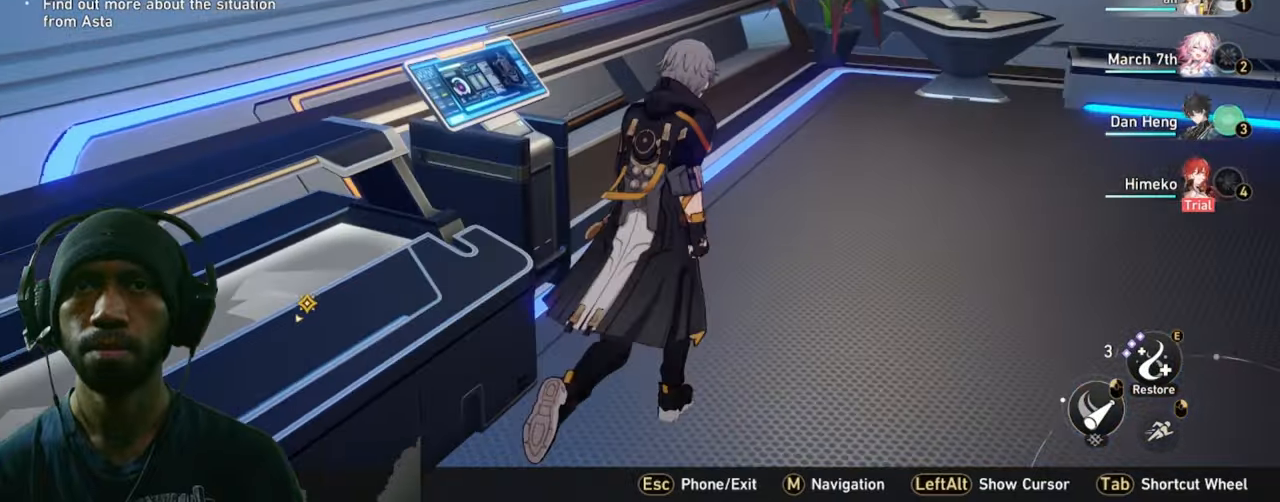
{"keys": ["w"], "mouse": ["left"], "events": [[100, "shift", "down"], [500, "shift", "up"]]}
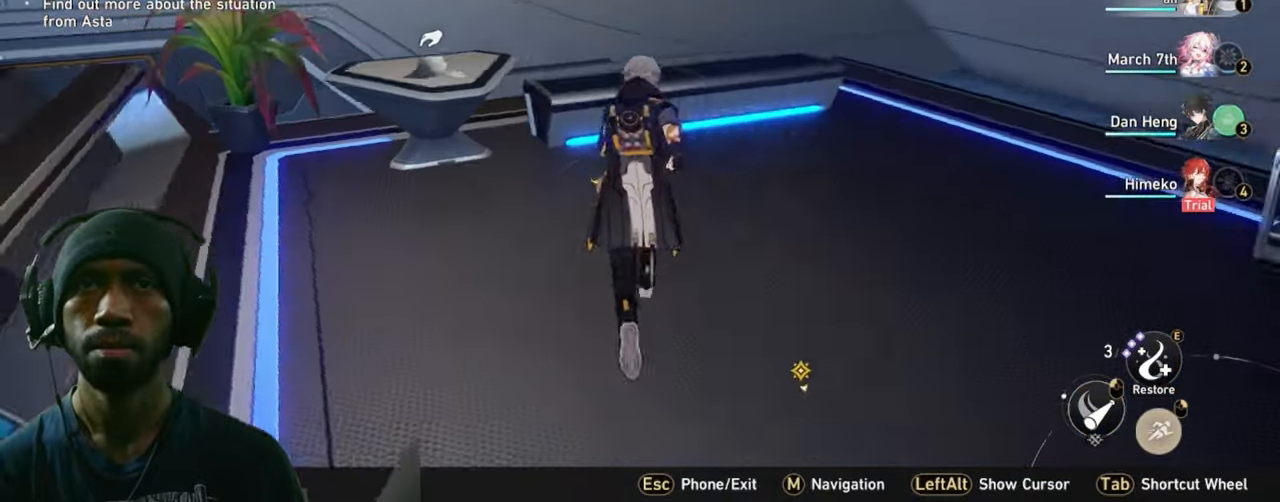
{"keys": ["f"], "mouse": ["left"], "events": [[250, "w", "up"], [367, "f", "down"]]}
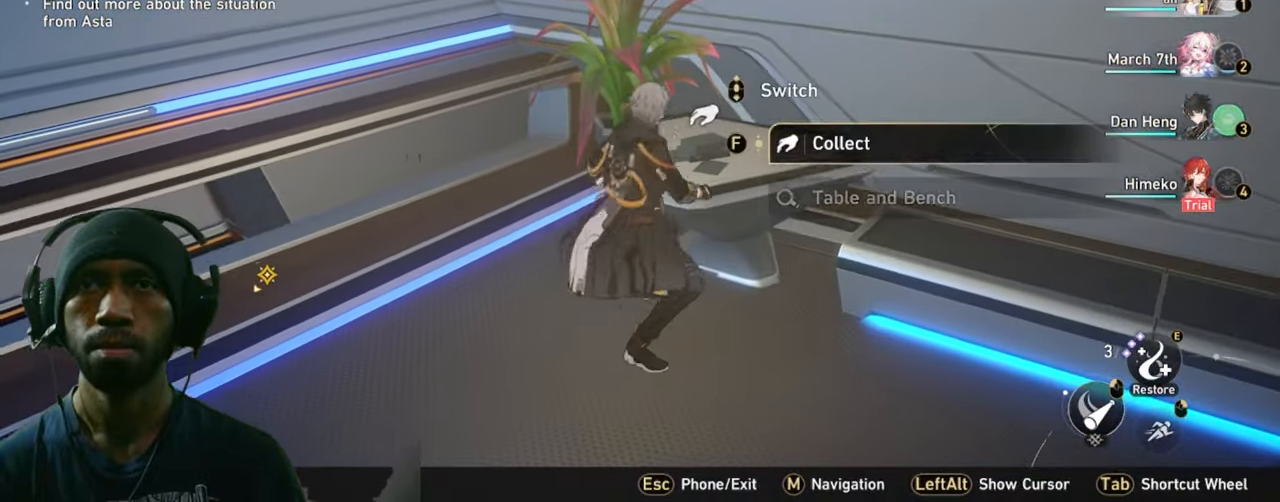
{"keys": ["d"], "mouse": ["left"], "events": [[17, "f", "up"], [417, "d", "down"]]}
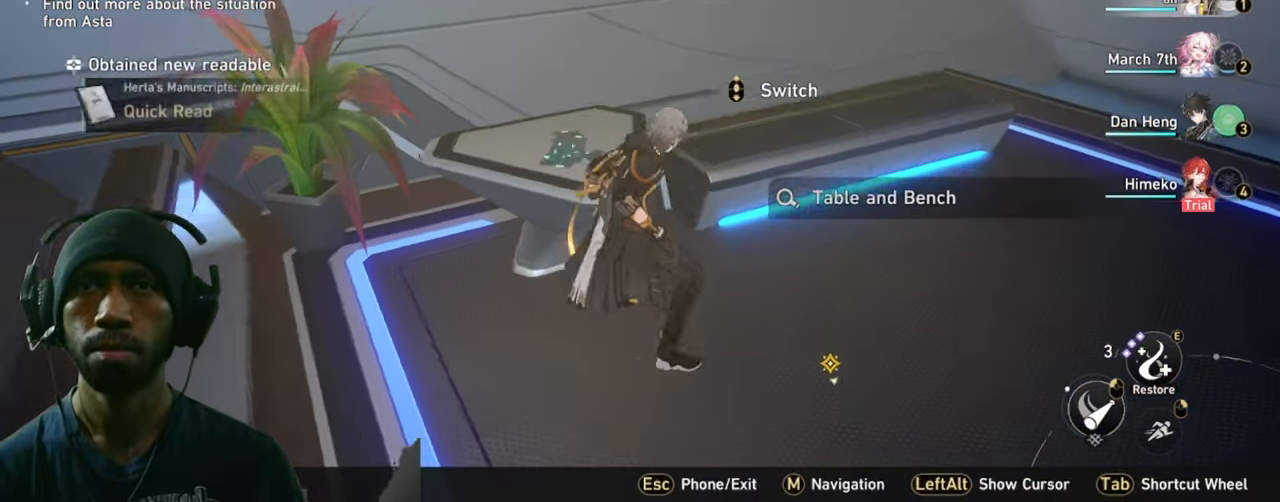
{"keys": ["w"], "mouse": ["left"], "events": [[367, "d", "up"], [367, "w", "down"]]}
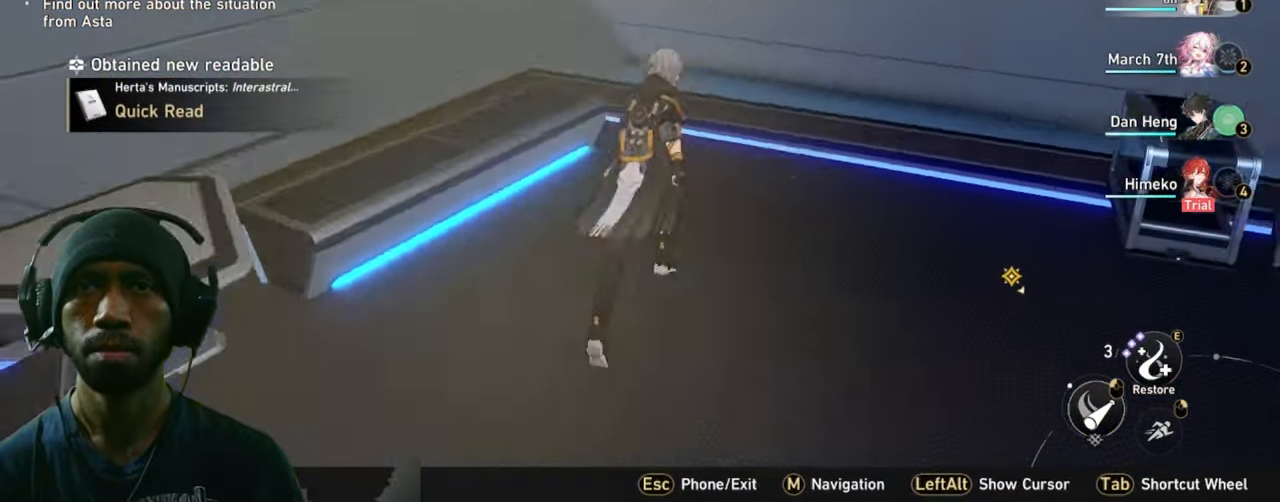
{"keys": ["d"], "mouse": ["left"], "events": [[34, "w", "up"], [300, "d", "down"]]}
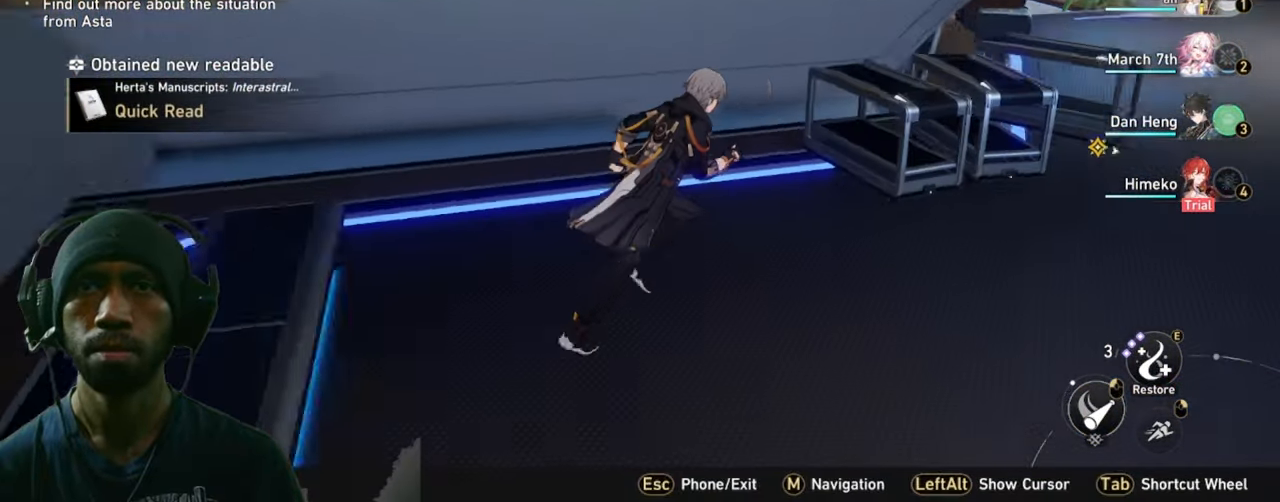
{"keys": ["d", "w"], "mouse": ["left"], "events": [[184, "w", "down"]]}
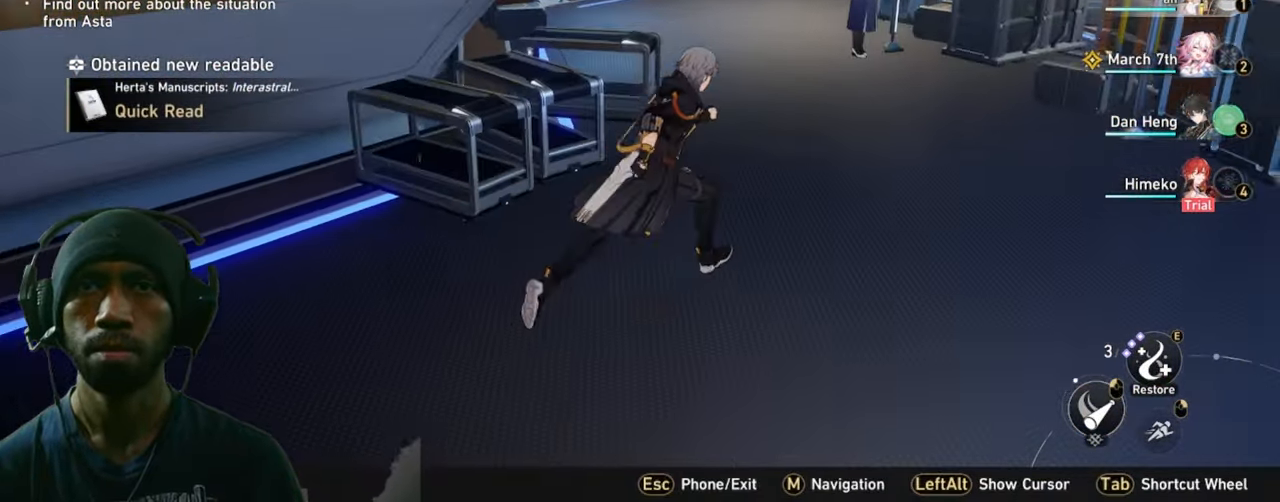
{"keys": ["w"], "mouse": ["left"], "events": [[84, "d", "up"]]}